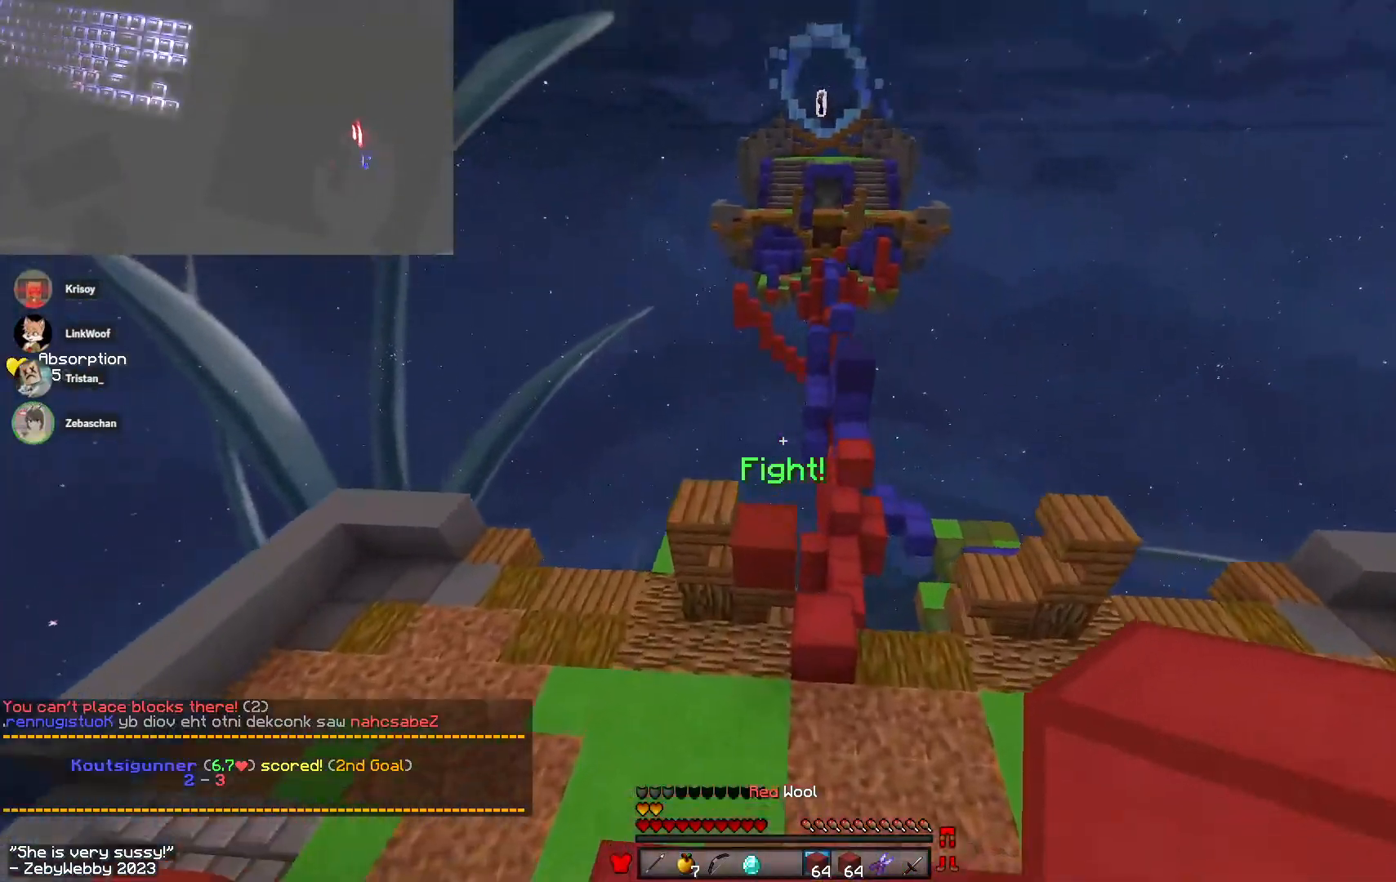
Gameplay with keyboard and mouse; each line is a JSON object with the keys and mouse buttons held at the frame after it. "events" lists presses ("down") and releases ("up") of "a", "d", "s", "sneak", "space", "w", "mouse_left" and "mouse_right" between this image and that frame as [ms after this image, input, new state], when the widget could be followed in between. "mouse_left", "mouse_right" = the "left", "right" buttons of the "mouse" list. No other keys are recorded. Fast repeated clicks can show as one long hold. Mouse movement is not recorded. Key names are as the overlay labels them; some are game actions (e.g. jump) rather than physical keys.
{"keys": ["w"], "mouse": [], "events": [[400, "space", "up"]]}
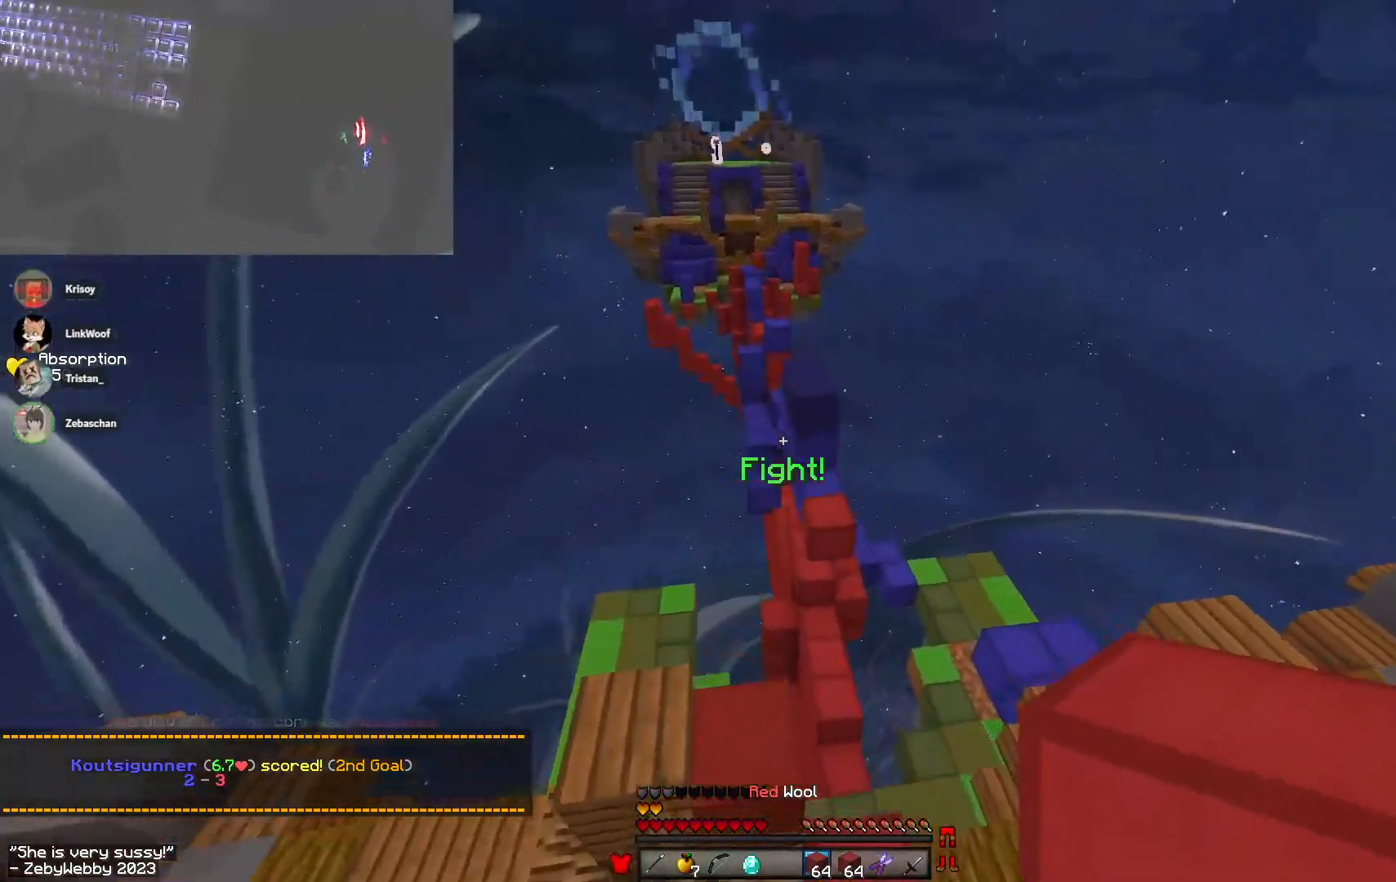
{"keys": ["space", "w"], "mouse": ["left"], "events": [[133, "space", "down"], [450, "mouse_left", "down"]]}
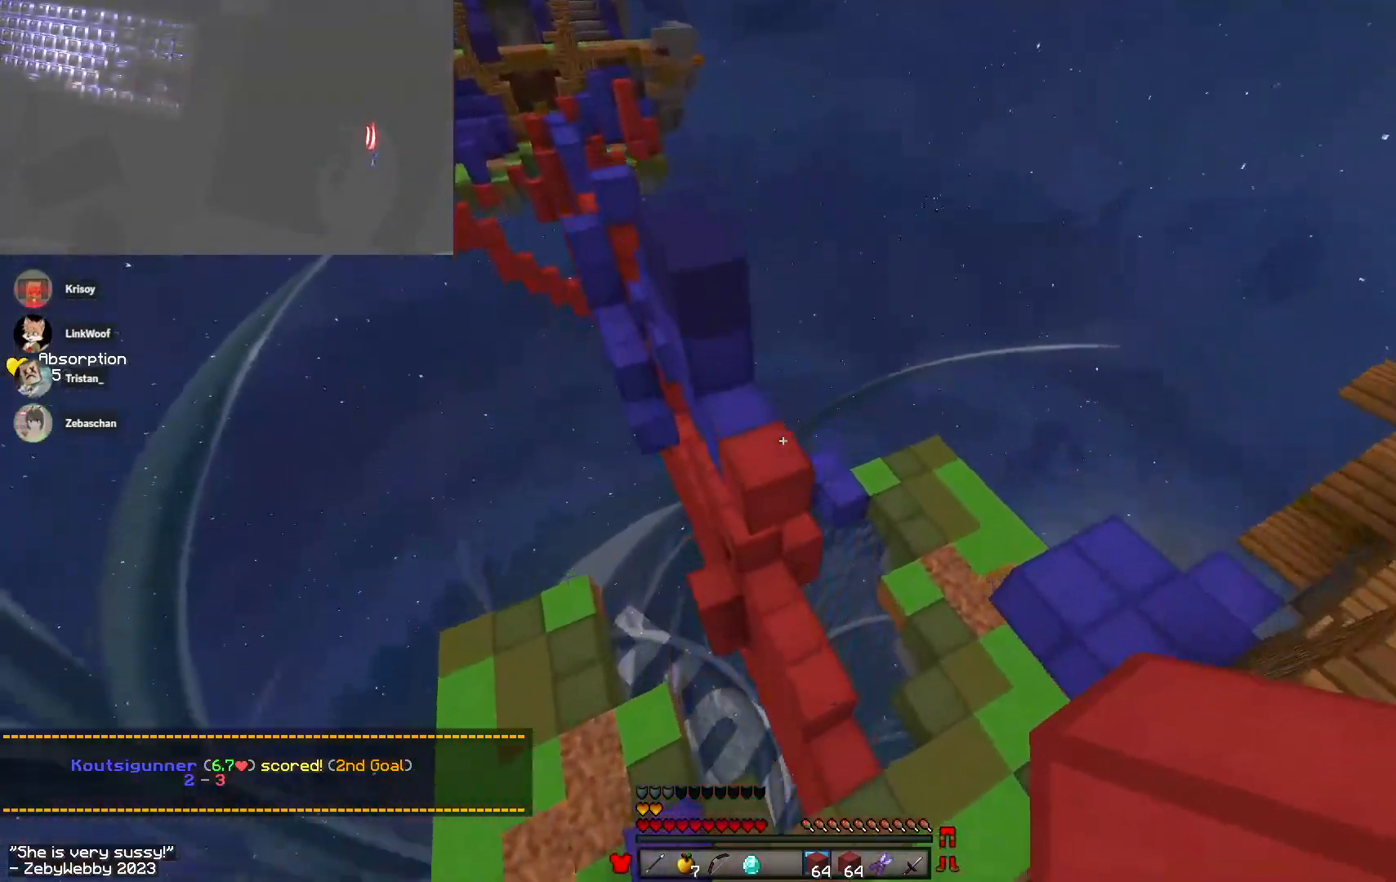
{"keys": ["space", "w"], "mouse": ["right"], "events": [[83, "space", "up"], [150, "mouse_left", "up"], [183, "d", "down"], [266, "d", "up"], [416, "mouse_right", "down"], [500, "space", "down"]]}
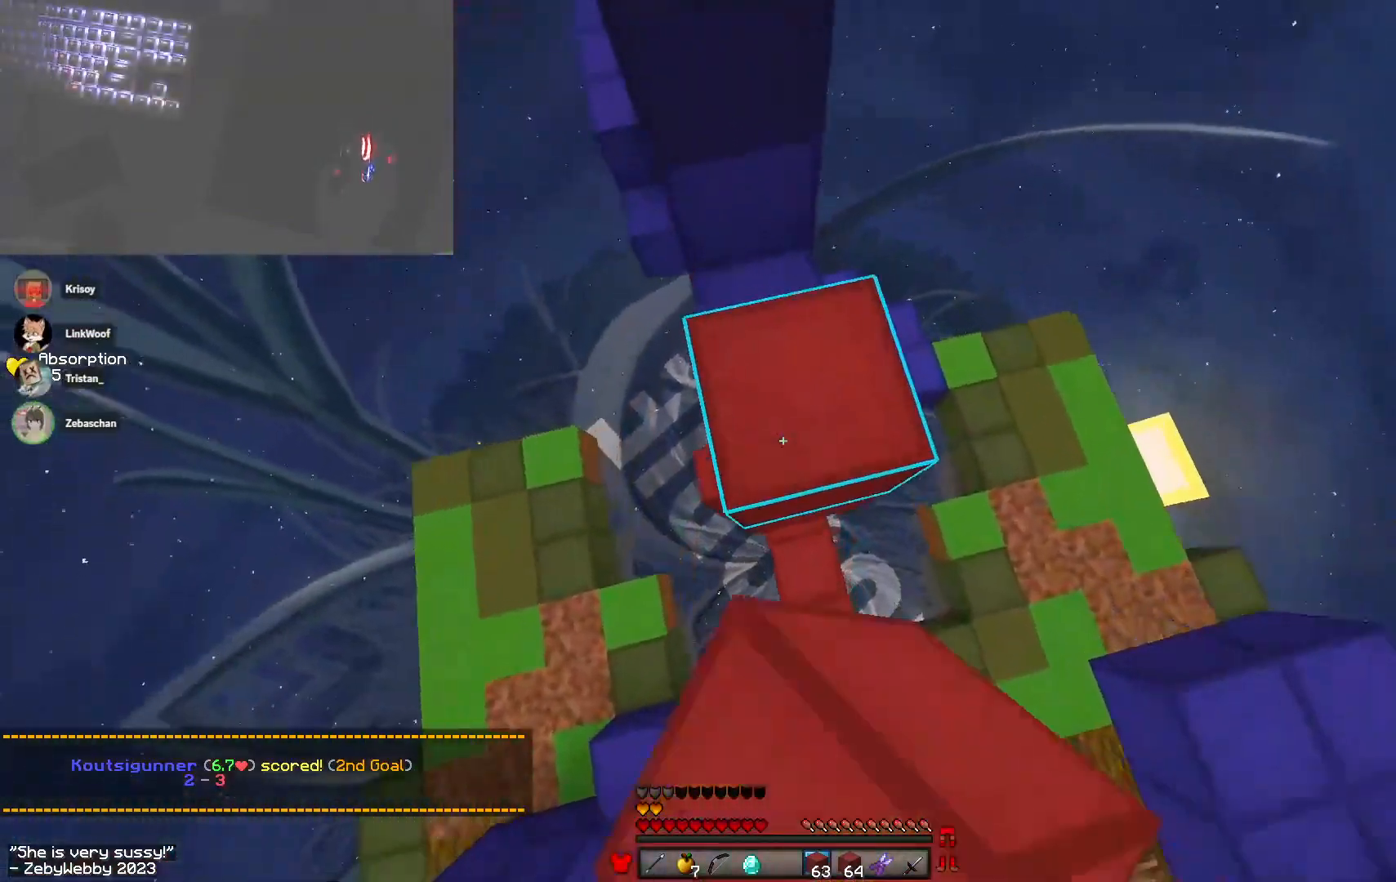
{"keys": ["space", "w"], "mouse": [], "events": [[50, "mouse_right", "up"]]}
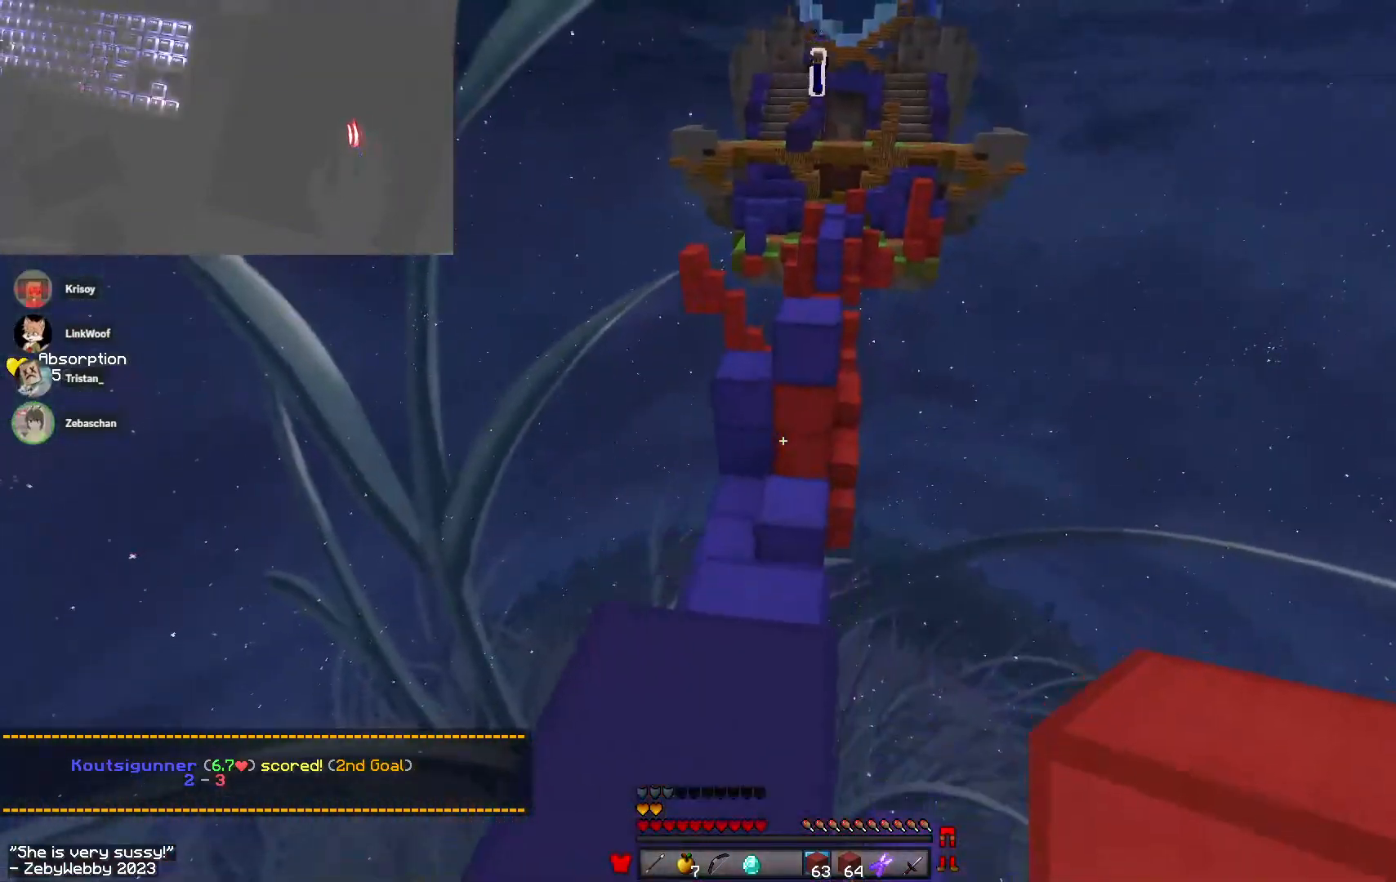
{"keys": ["a", "d", "w"], "mouse": [], "events": [[216, "space", "up"], [283, "a", "down"], [366, "w", "up"], [466, "w", "down"], [483, "d", "down"]]}
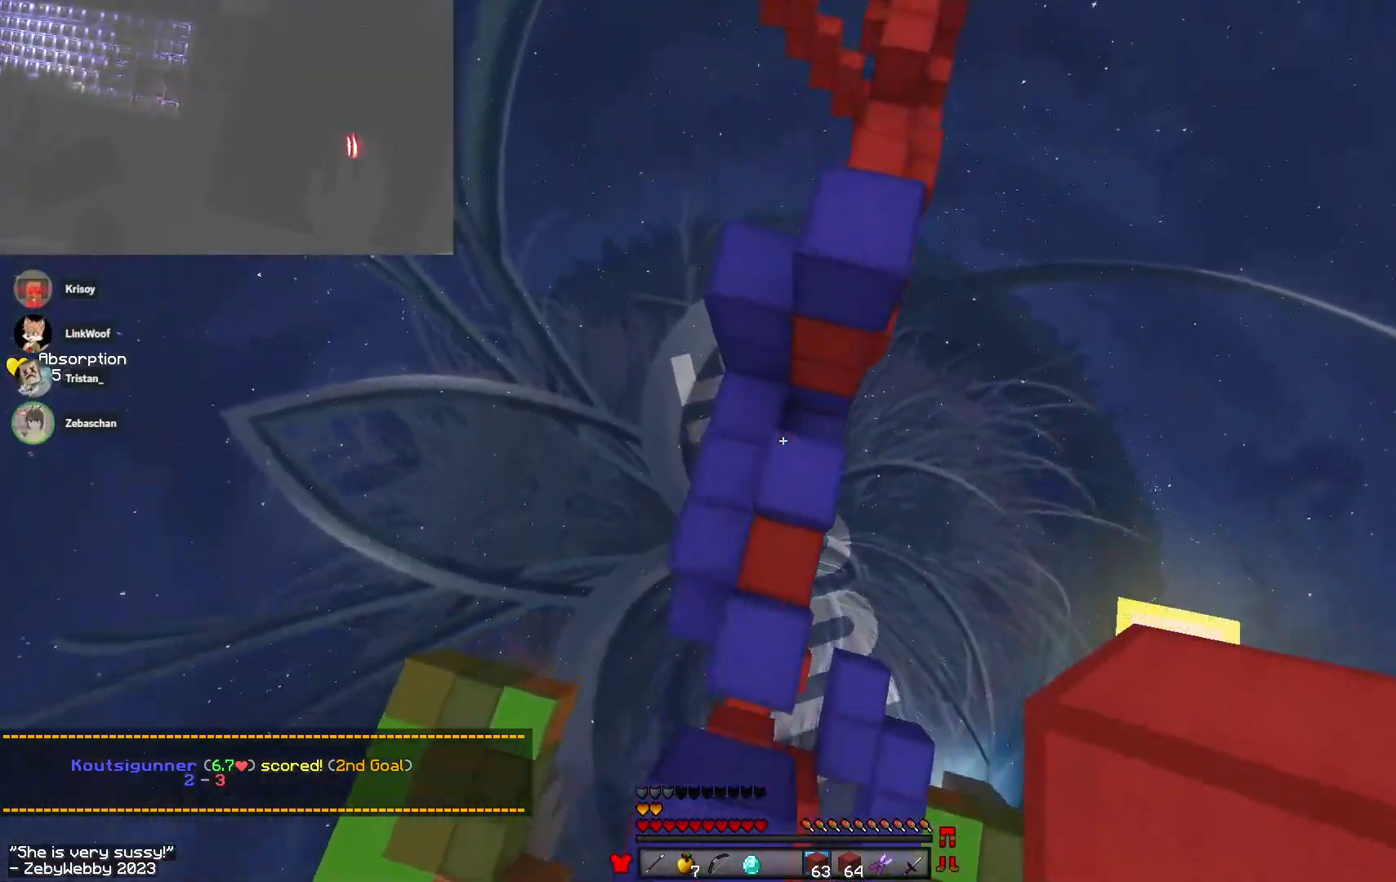
{"keys": ["a", "w"], "mouse": ["right"], "events": [[100, "a", "up"], [133, "mouse_right", "down"], [183, "space", "down"], [266, "mouse_right", "up"], [383, "a", "down"], [416, "space", "up"], [450, "mouse_right", "down"], [466, "d", "up"]]}
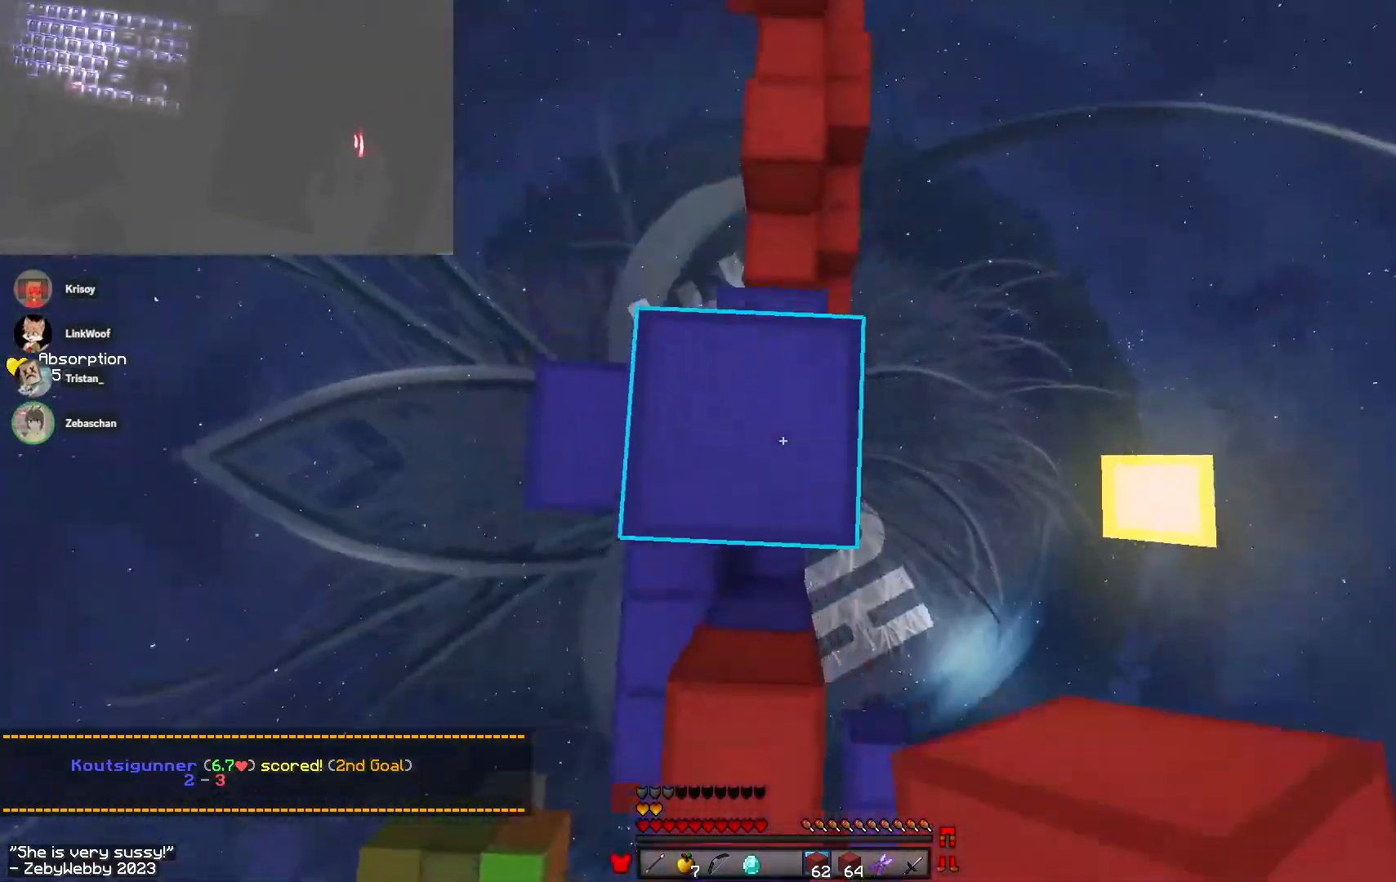
{"keys": ["a", "space", "w"], "mouse": ["right"], "events": [[100, "a", "up"], [100, "mouse_right", "up"], [133, "space", "down"], [383, "mouse_right", "down"], [433, "a", "down"]]}
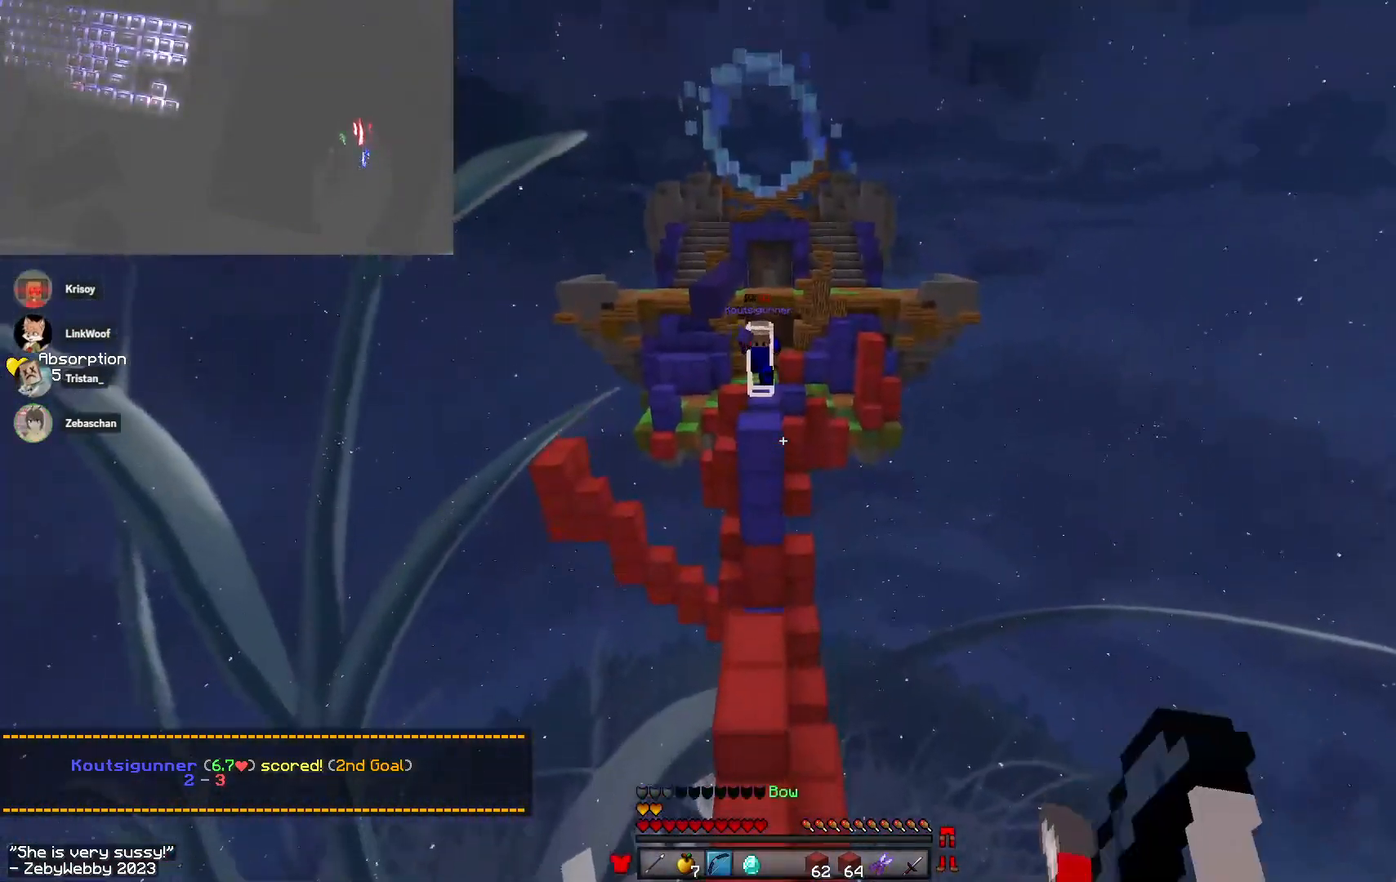
{"keys": ["s"], "mouse": [], "events": [[16, "space", "up"], [100, "w", "up"], [216, "s", "down"], [266, "mouse_right", "up"], [283, "a", "up"], [300, "mouse_left", "down"], [483, "mouse_left", "up"]]}
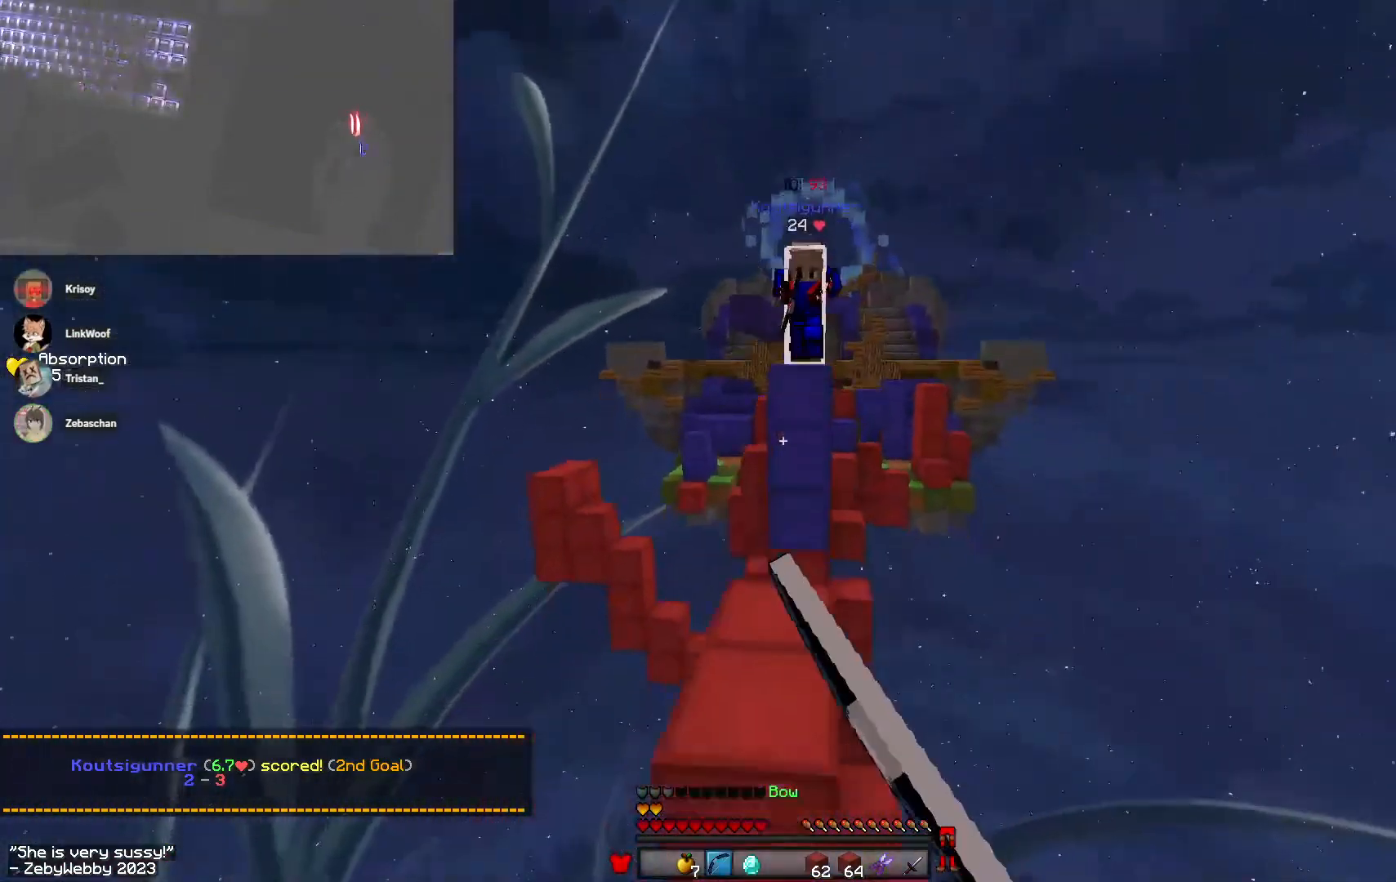
{"keys": ["w"], "mouse": [], "events": [[16, "mouse_left", "down"], [133, "mouse_left", "up"], [183, "mouse_left", "down"], [200, "a", "down"], [266, "s", "up"], [333, "a", "up"], [333, "mouse_left", "up"], [333, "w", "down"]]}
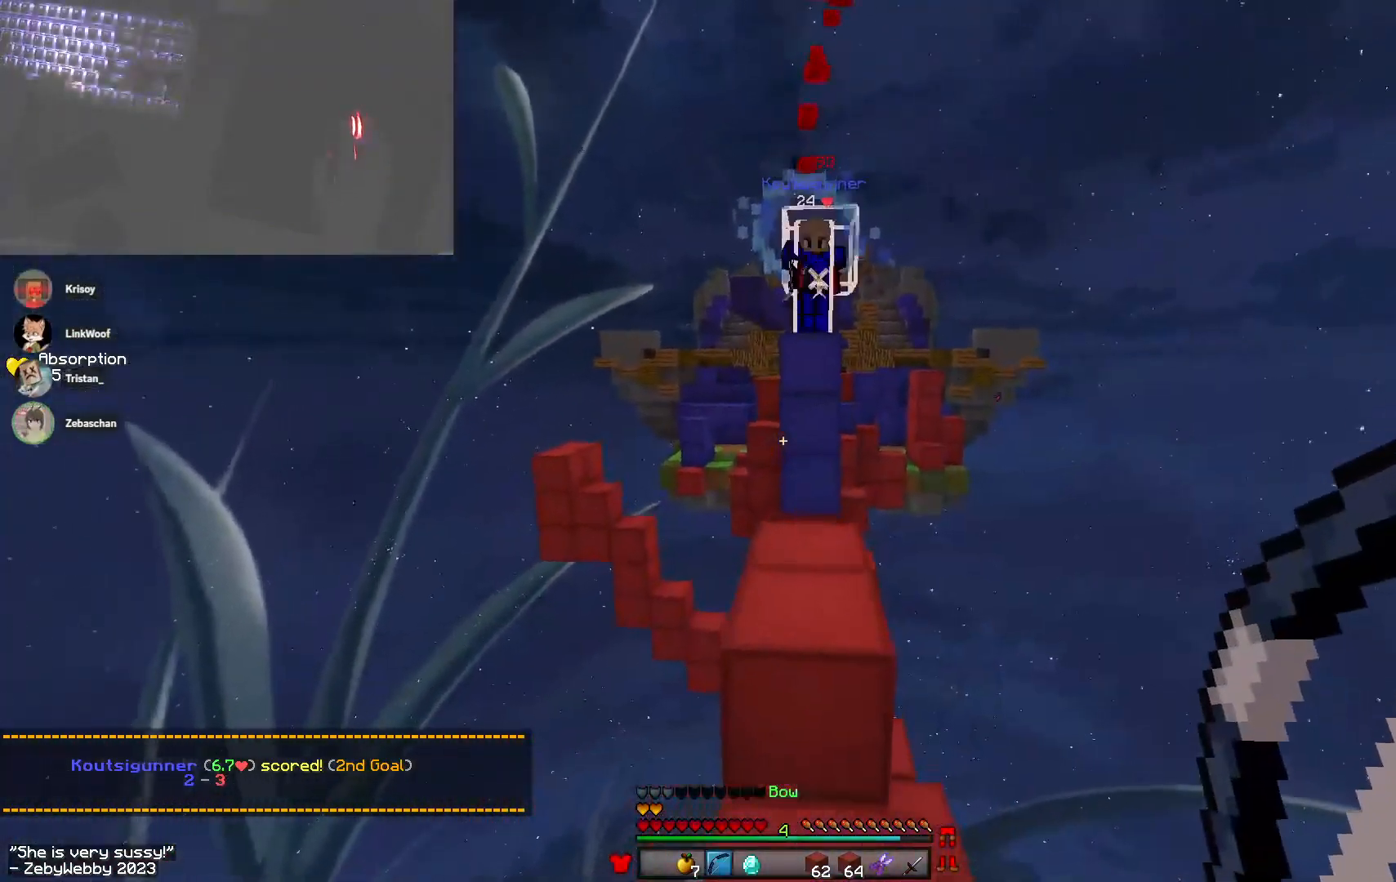
{"keys": ["w"], "mouse": ["right"], "events": [[100, "mouse_right", "down"]]}
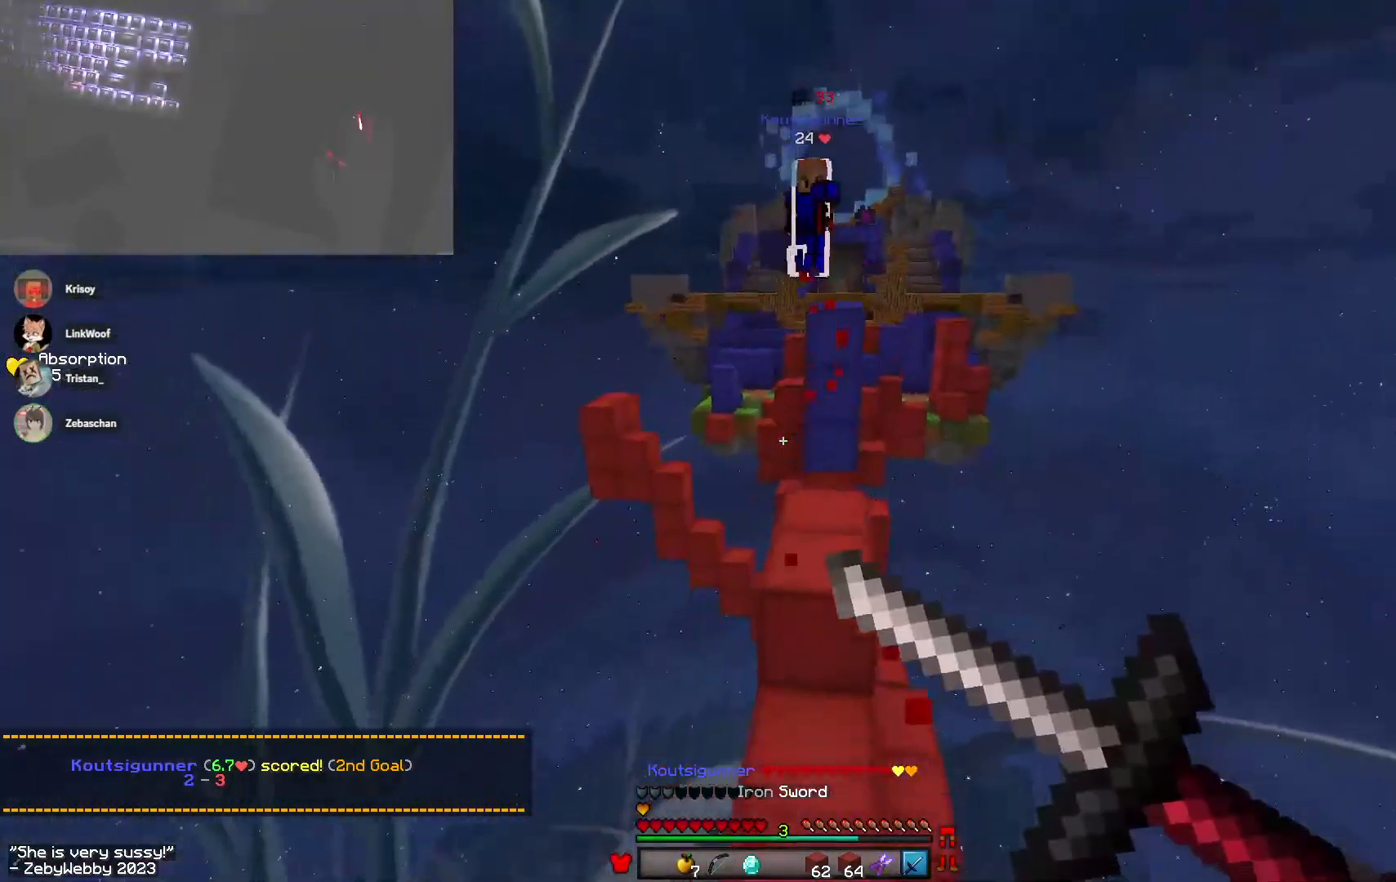
{"keys": ["s"], "mouse": [], "events": [[16, "mouse_right", "up"], [400, "mouse_right", "down"], [416, "w", "up"], [466, "s", "down"], [483, "mouse_right", "up"]]}
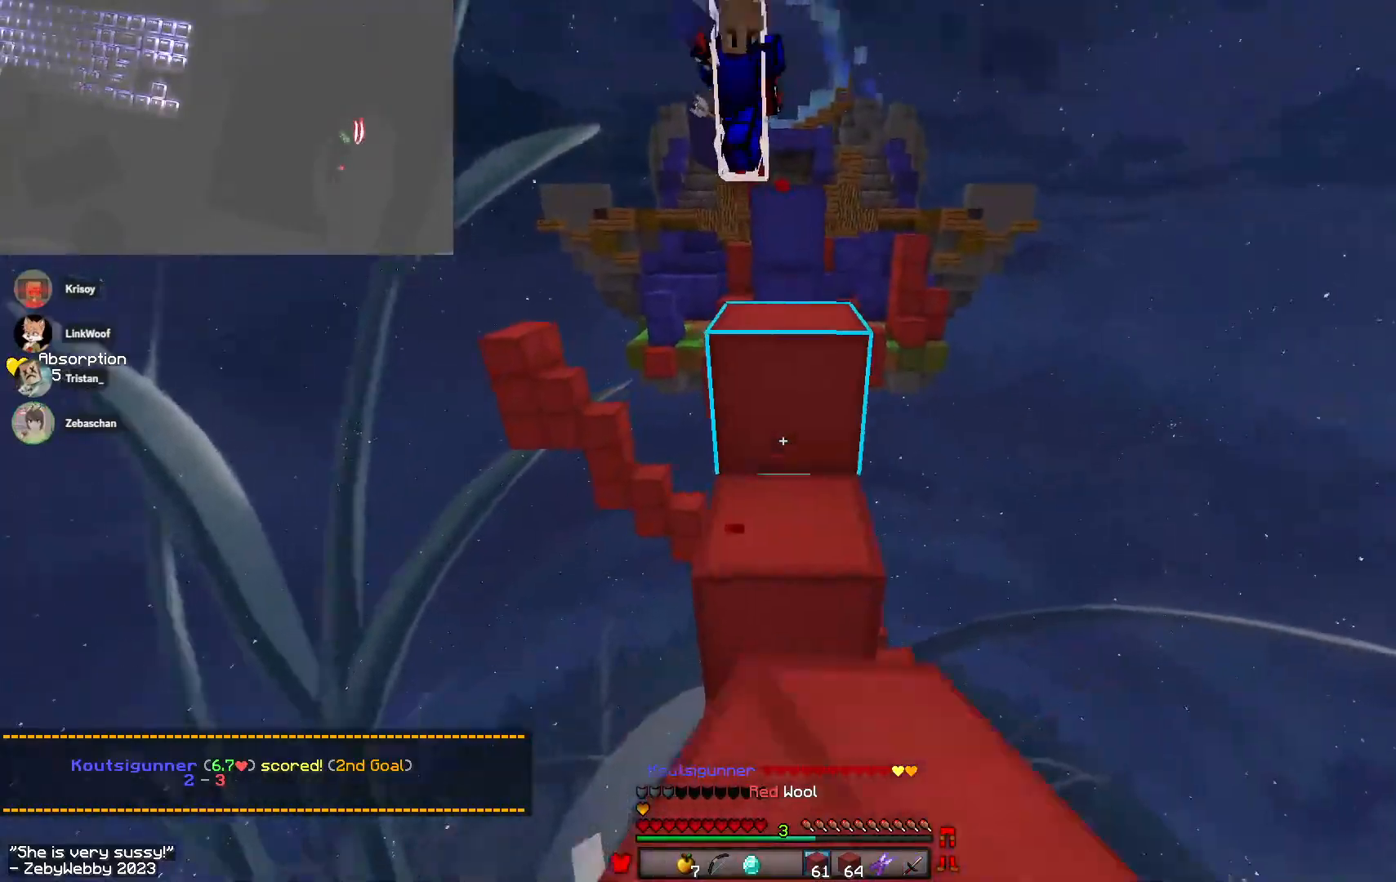
{"keys": ["w"], "mouse": [], "events": [[50, "mouse_right", "down"], [233, "mouse_right", "up"], [333, "a", "down"], [350, "s", "up"], [433, "w", "down"], [500, "a", "up"]]}
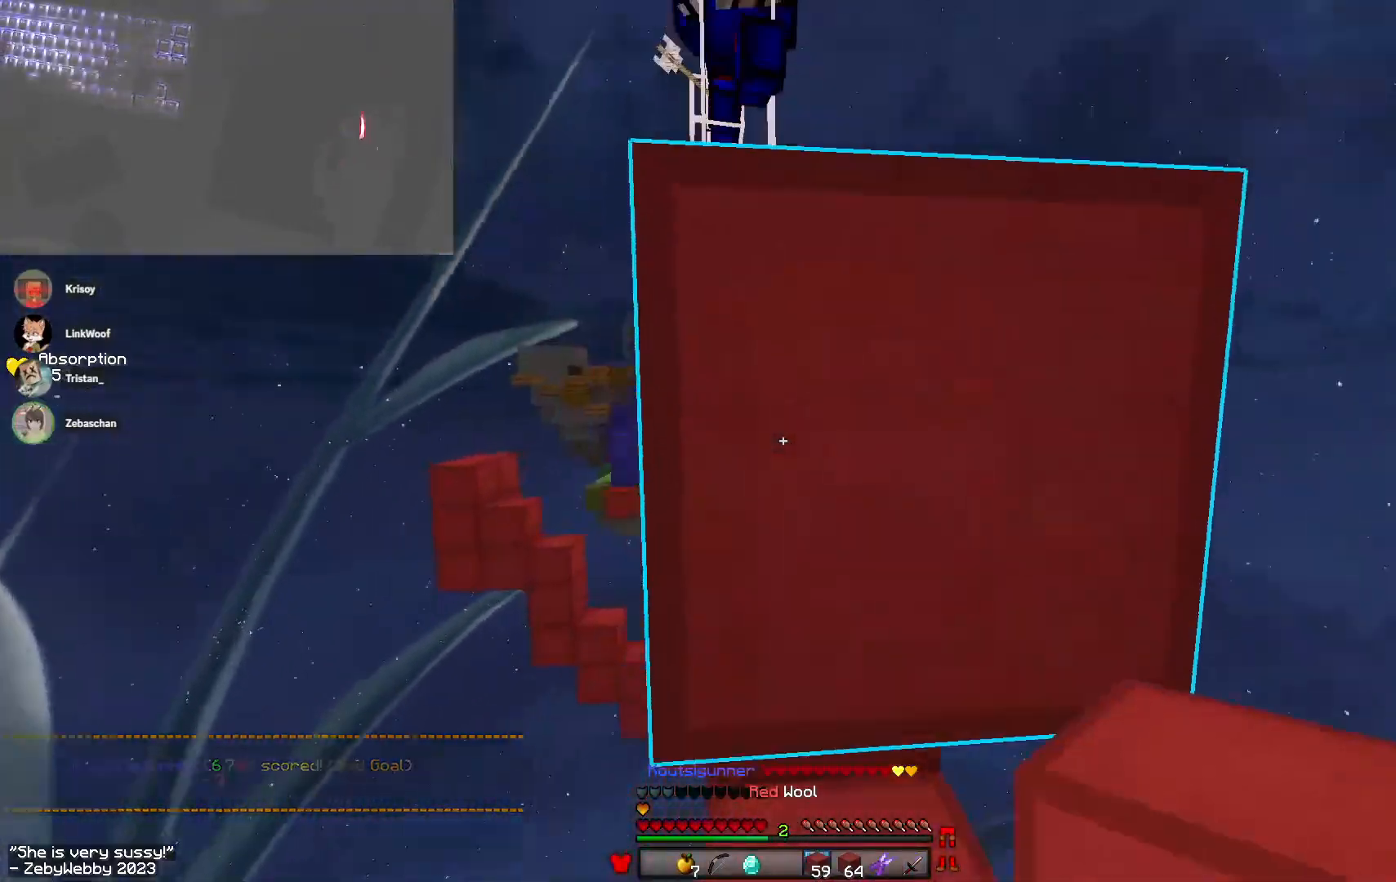
{"keys": ["d"], "mouse": ["left"], "events": [[50, "mouse_left", "down"], [83, "mouse_left", "up"], [116, "space", "down"], [133, "w", "up"], [183, "mouse_left", "down"], [333, "space", "up"], [350, "w", "down"], [466, "d", "down"], [483, "w", "up"]]}
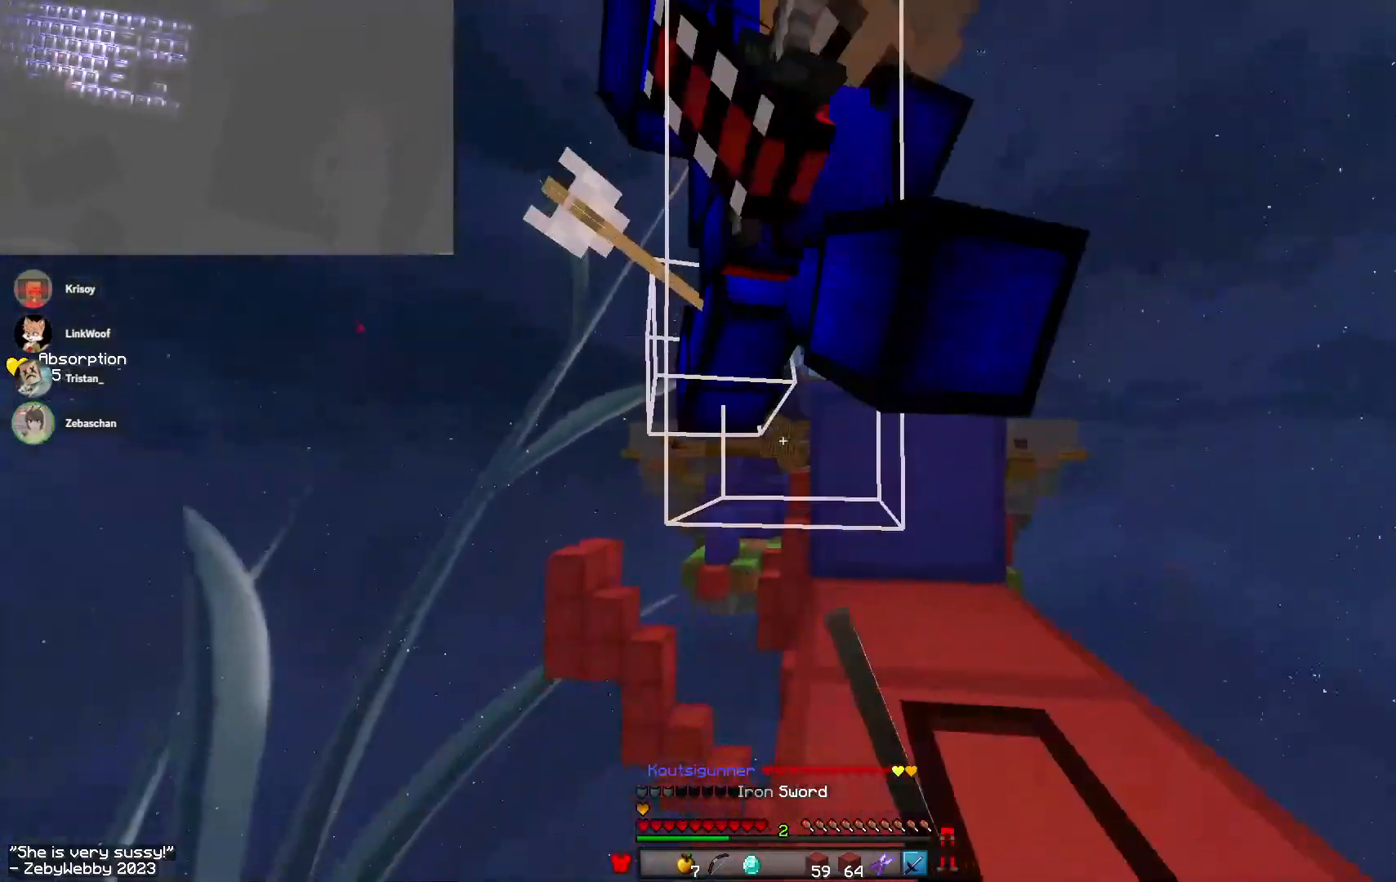
{"keys": ["d"], "mouse": ["left"], "events": [[16, "d", "up"], [50, "s", "down"], [66, "mouse_left", "up"], [100, "mouse_left", "down"], [133, "mouse_left", "up"], [166, "mouse_left", "down"], [233, "space", "down"], [366, "d", "down"], [450, "s", "up"], [466, "space", "up"]]}
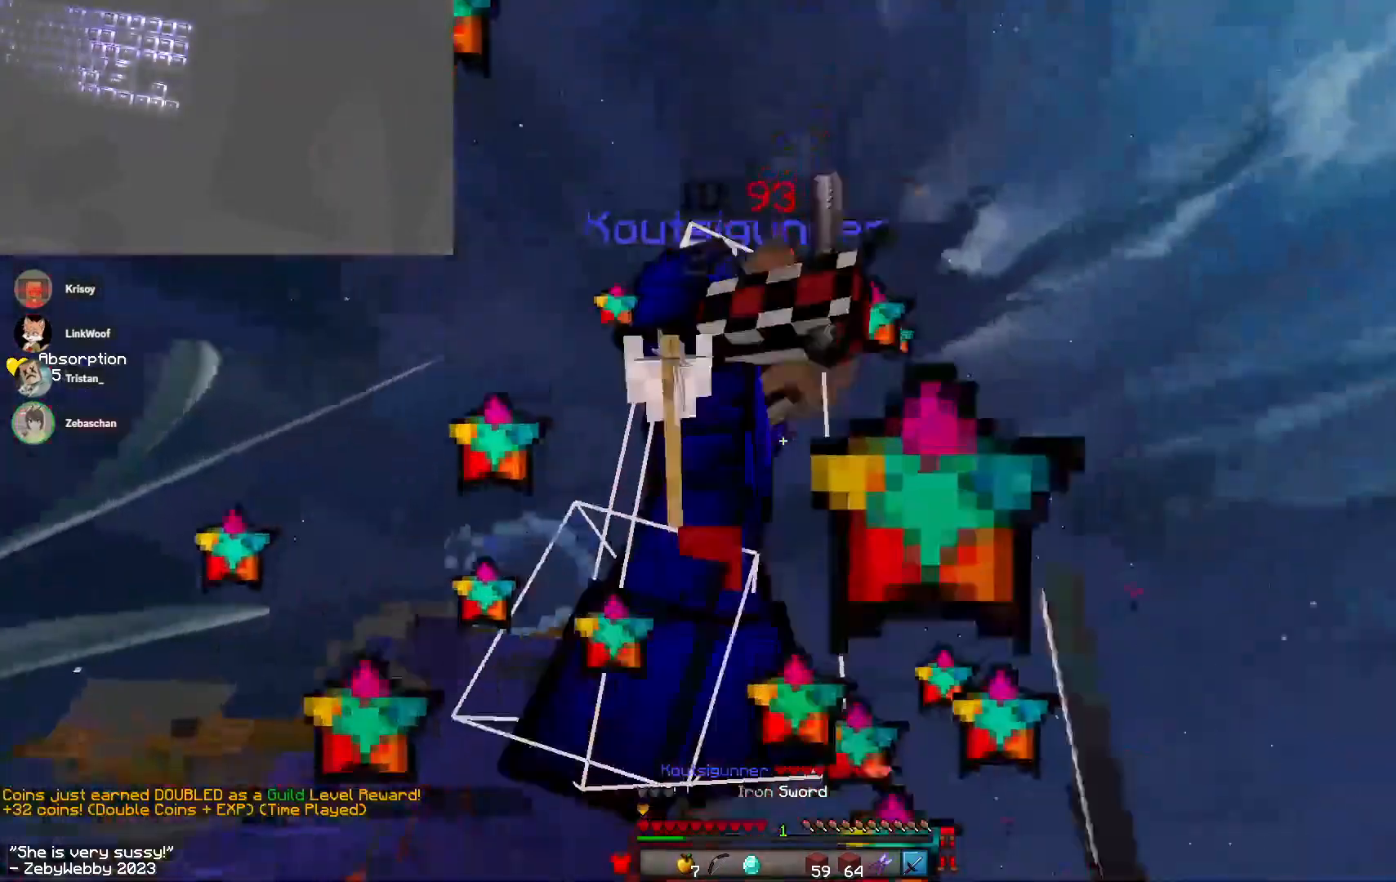
{"keys": ["a", "w"], "mouse": ["left"], "events": [[83, "w", "down"], [166, "space", "down"], [233, "d", "up"], [250, "a", "down"], [316, "a", "up"], [416, "a", "down"], [483, "space", "up"]]}
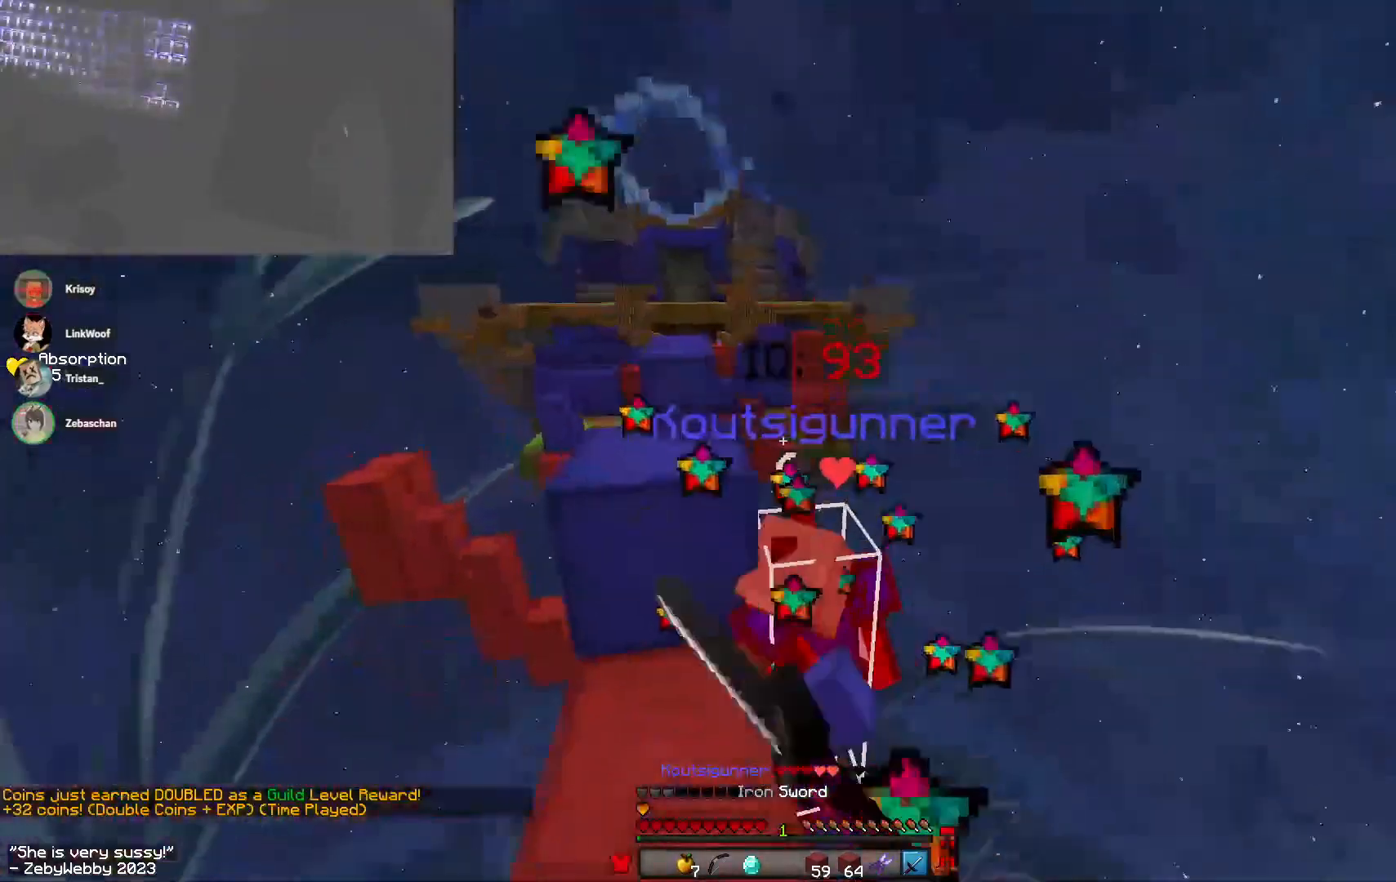
{"keys": ["a", "w"], "mouse": [], "events": [[216, "space", "down"], [283, "a", "up"], [383, "mouse_left", "up"], [450, "space", "up"], [466, "a", "down"]]}
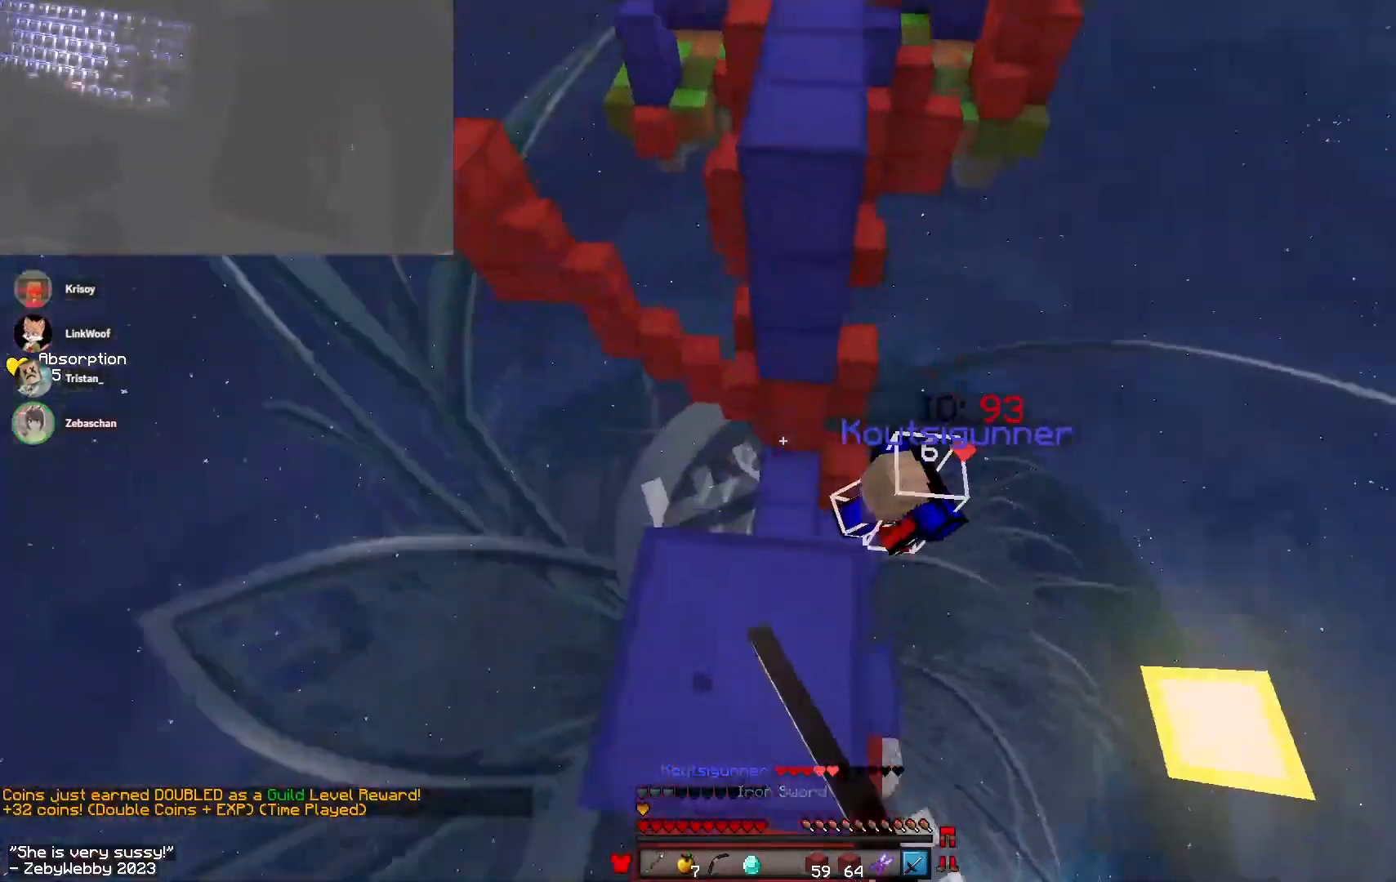
{"keys": ["space", "w"], "mouse": [], "events": [[50, "a", "up"], [66, "space", "down"], [466, "space", "up"], [500, "space", "down"]]}
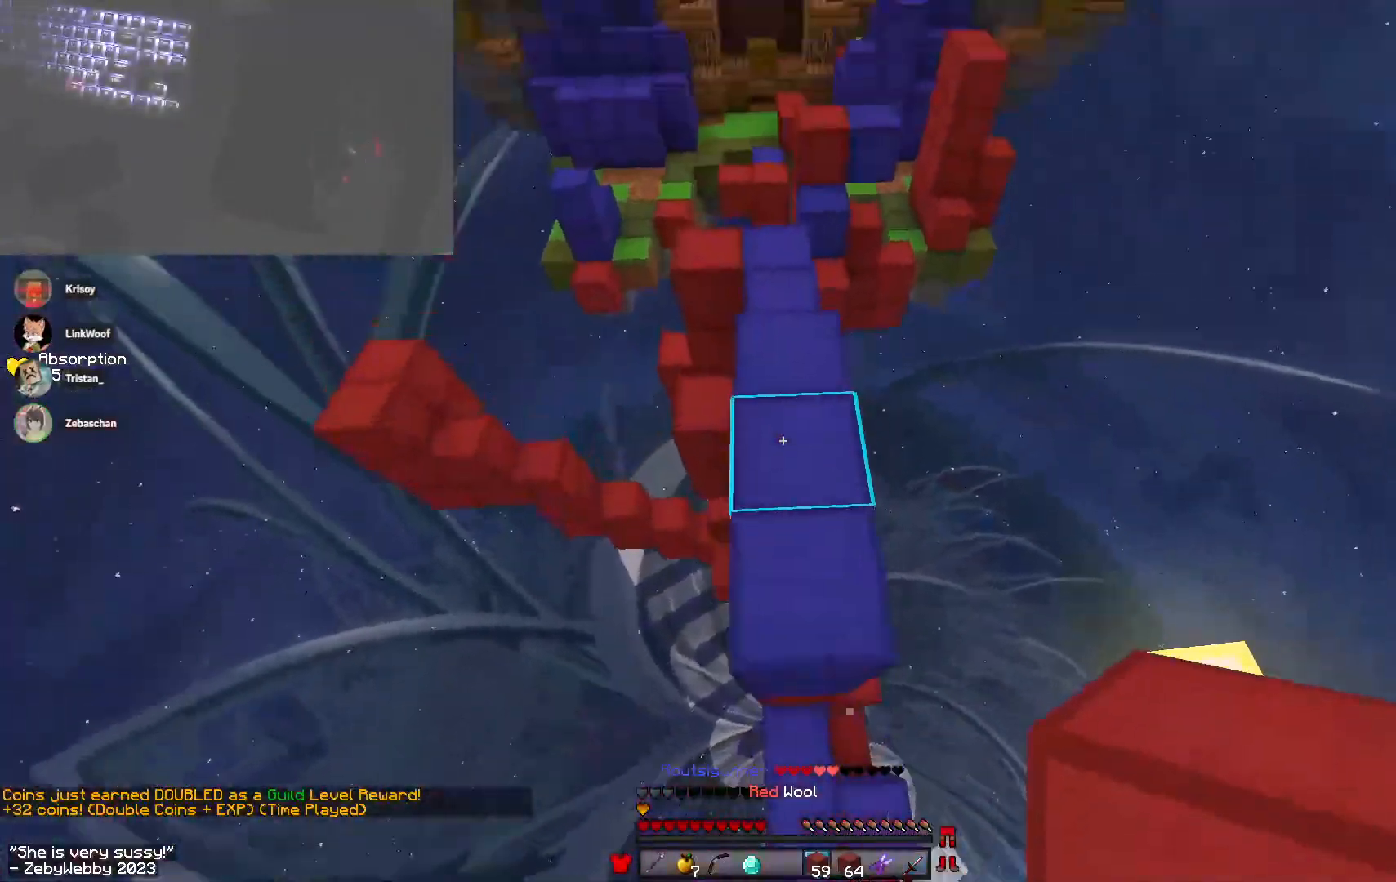
{"keys": ["w"], "mouse": [], "events": [[450, "space", "up"]]}
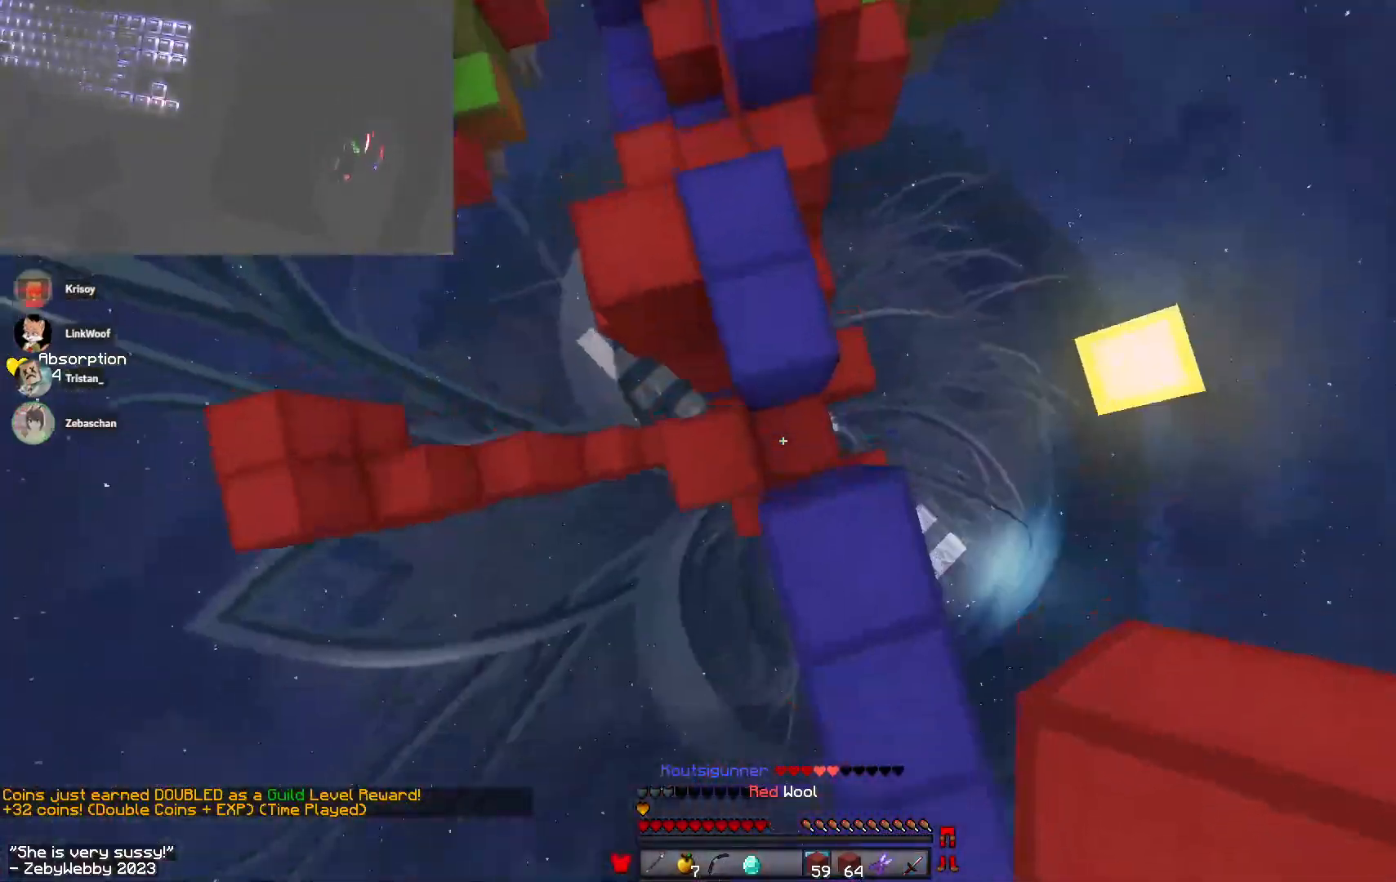
{"keys": ["space", "w"], "mouse": [], "events": [[16, "mouse_right", "down"], [100, "space", "down"], [150, "mouse_right", "up"]]}
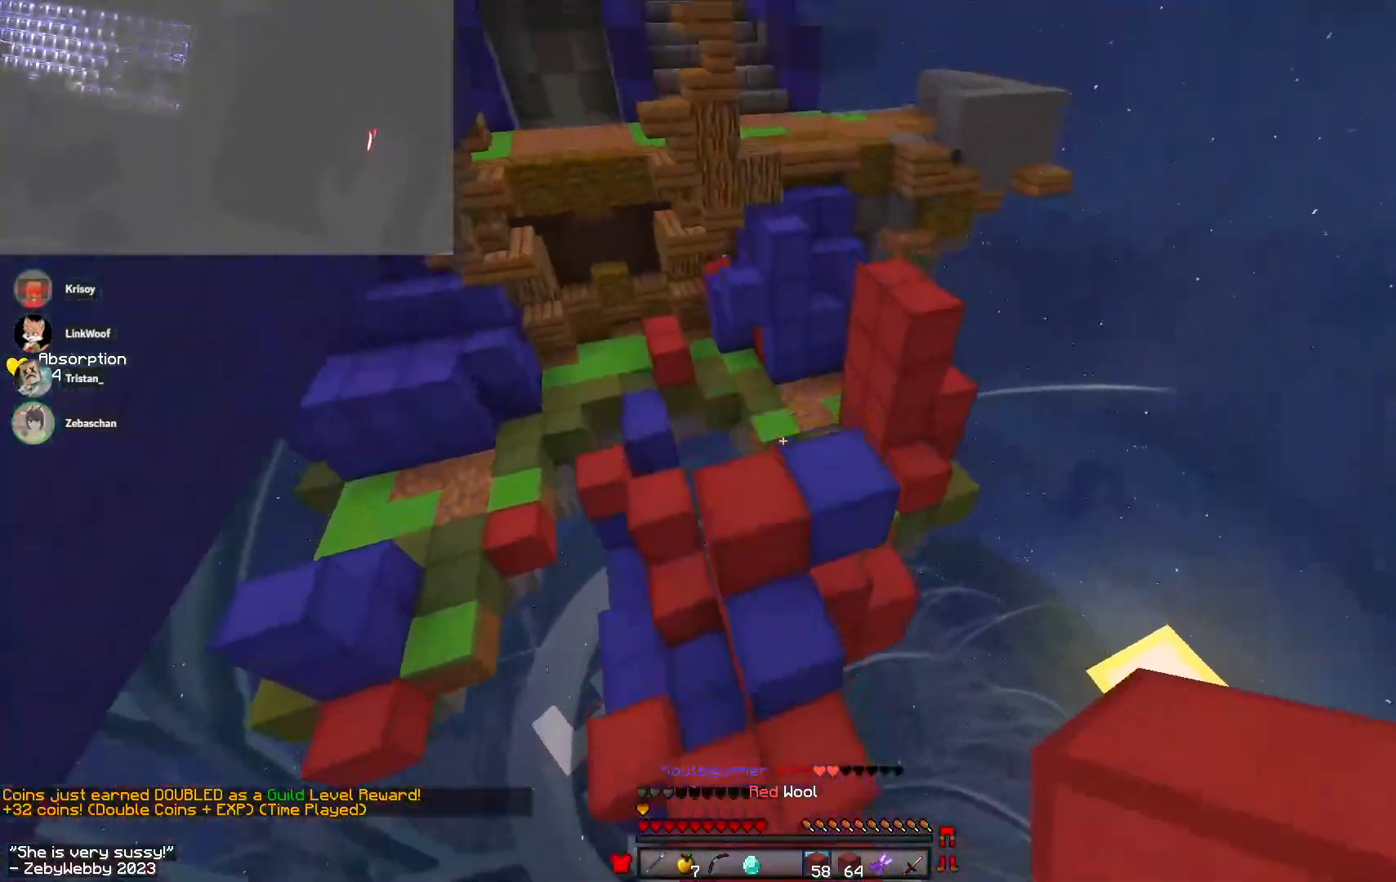
{"keys": ["space", "w"], "mouse": [], "events": [[183, "space", "up"], [333, "space", "down"]]}
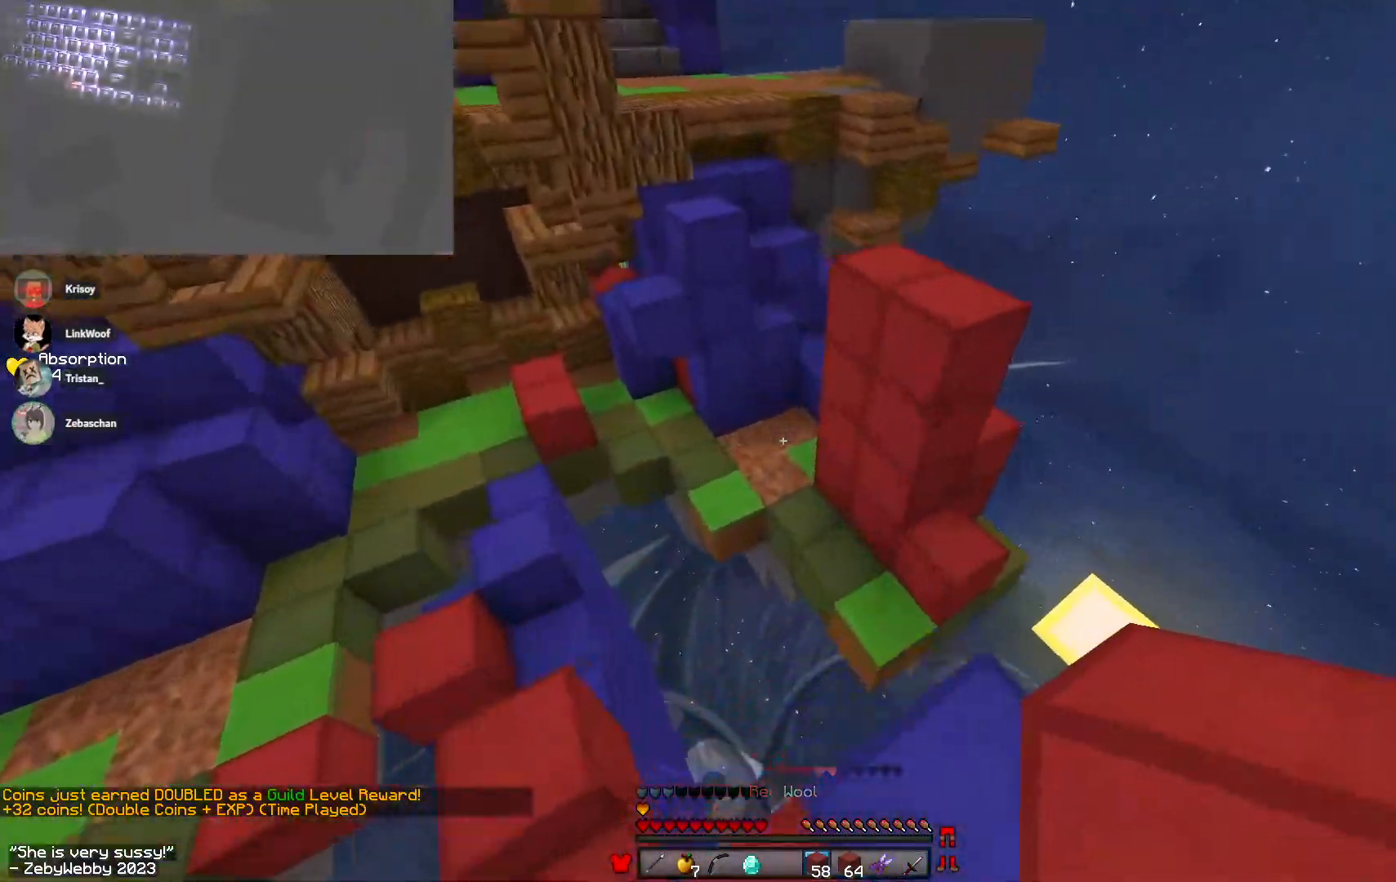
{"keys": ["a", "w"], "mouse": [], "events": [[300, "space", "up"], [450, "a", "down"]]}
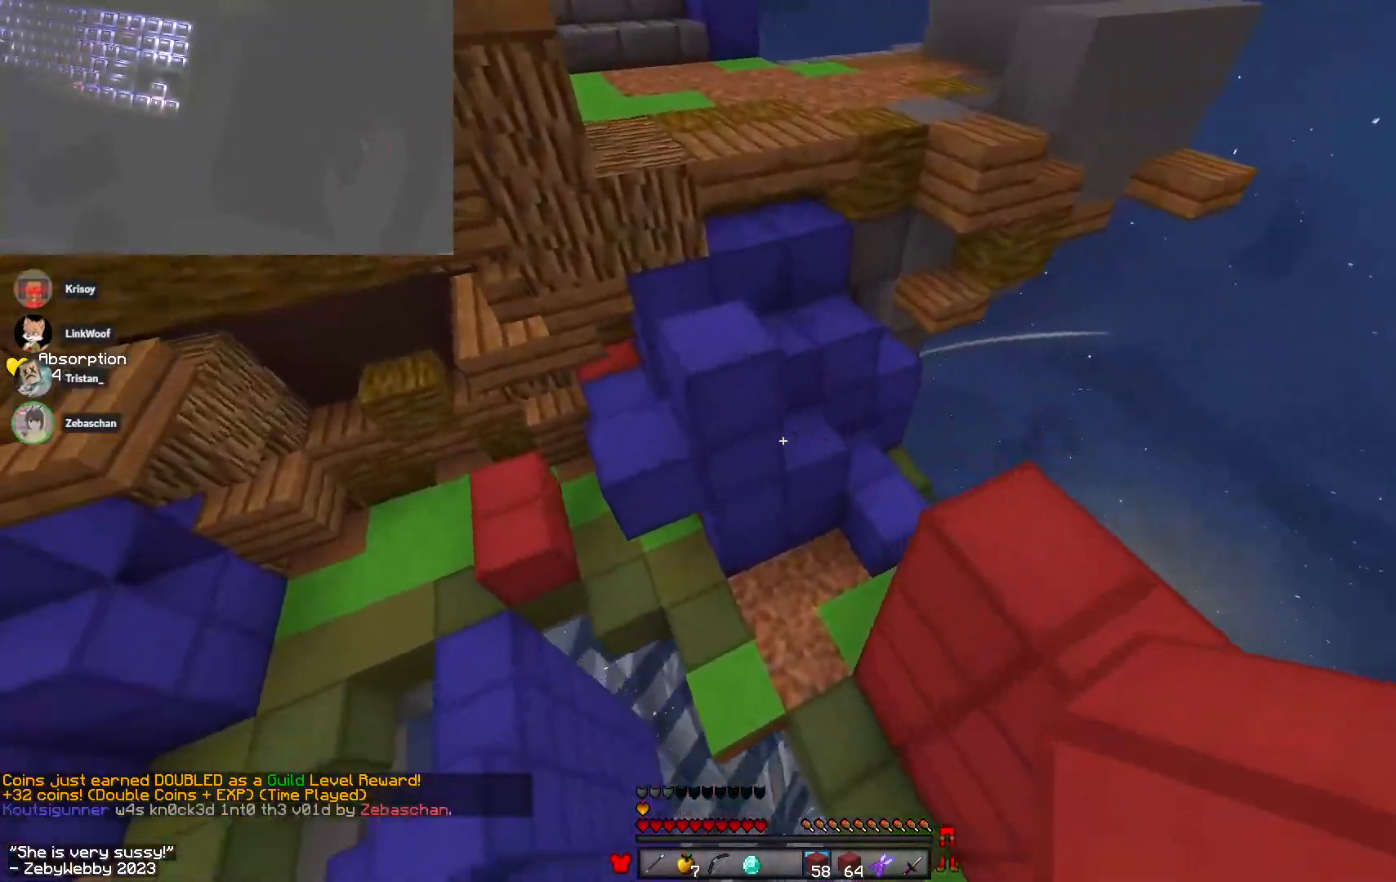
{"keys": ["a", "w"], "mouse": [], "events": []}
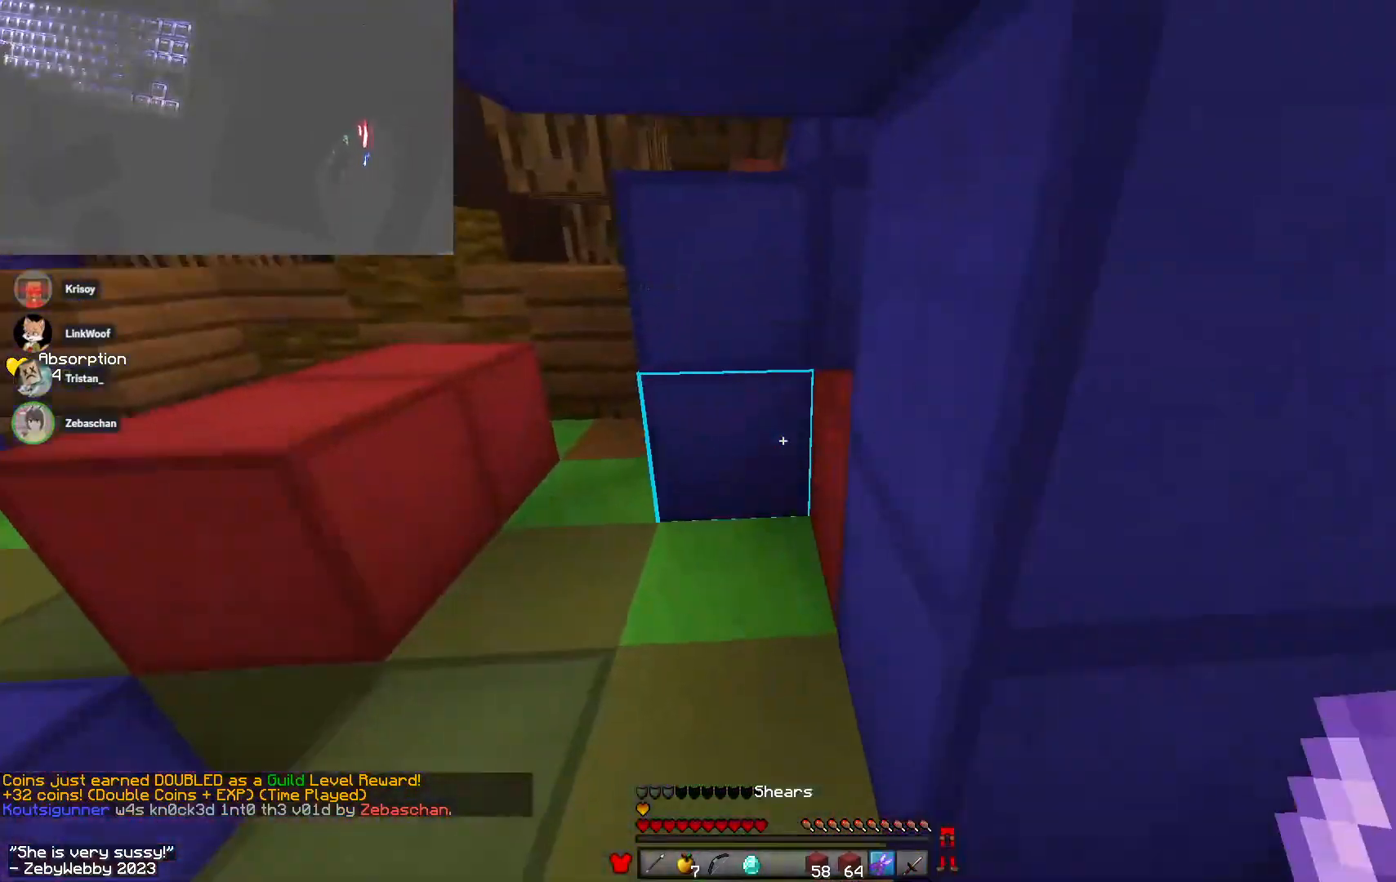
{"keys": ["w"], "mouse": ["left"], "events": [[100, "mouse_left", "down"], [133, "a", "up"]]}
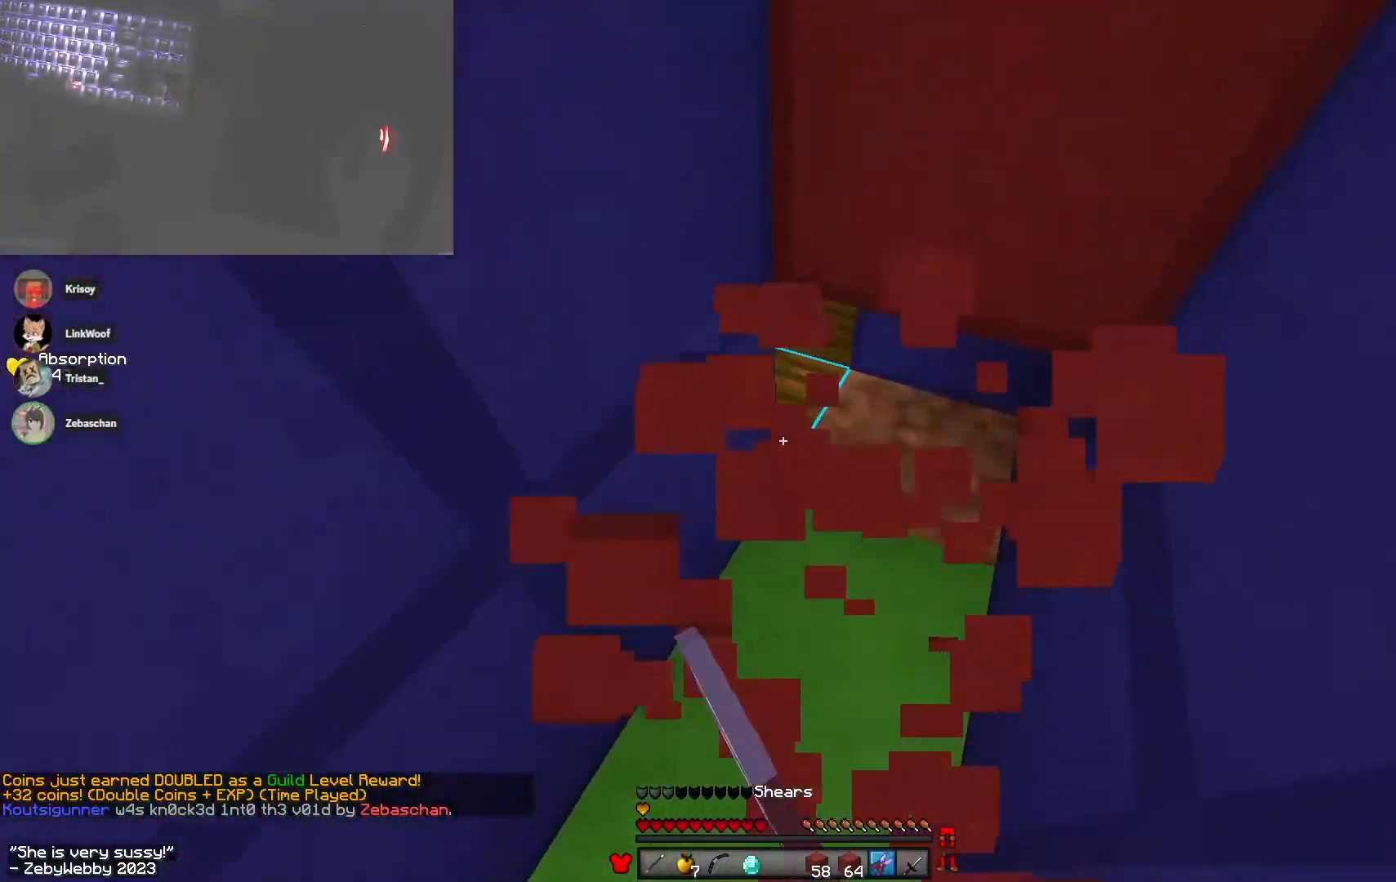
{"keys": ["s", "sneak"], "mouse": ["right"], "events": [[100, "d", "down"], [133, "mouse_left", "up"], [183, "w", "up"], [266, "s", "down"], [283, "mouse_right", "down"], [333, "d", "up"], [366, "sneak", "down"]]}
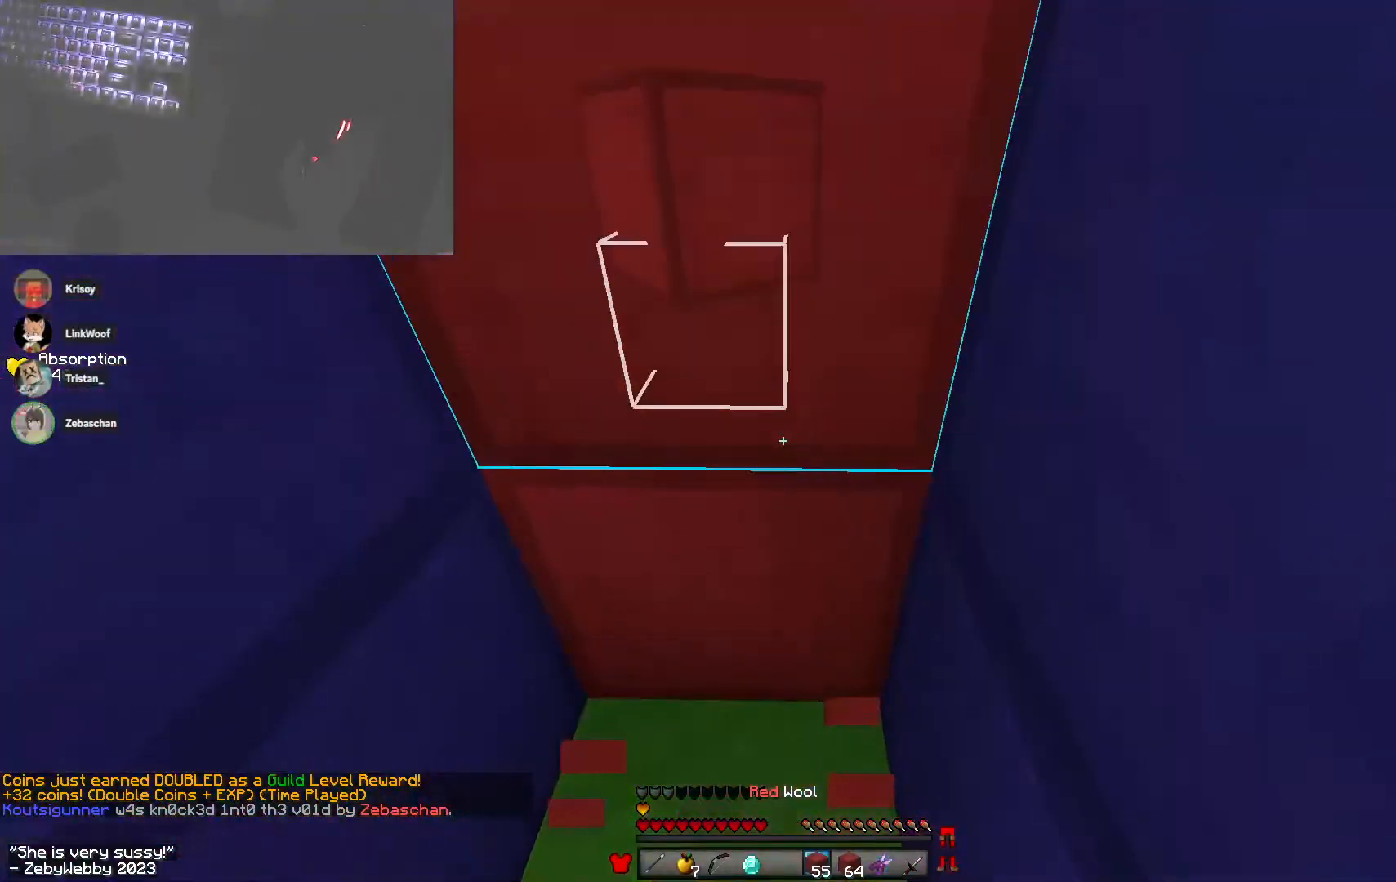
{"keys": ["sneak"], "mouse": [], "events": [[200, "a", "down"], [233, "mouse_right", "up"], [250, "s", "up"], [350, "mouse_right", "down"], [366, "a", "up"], [433, "mouse_right", "up"]]}
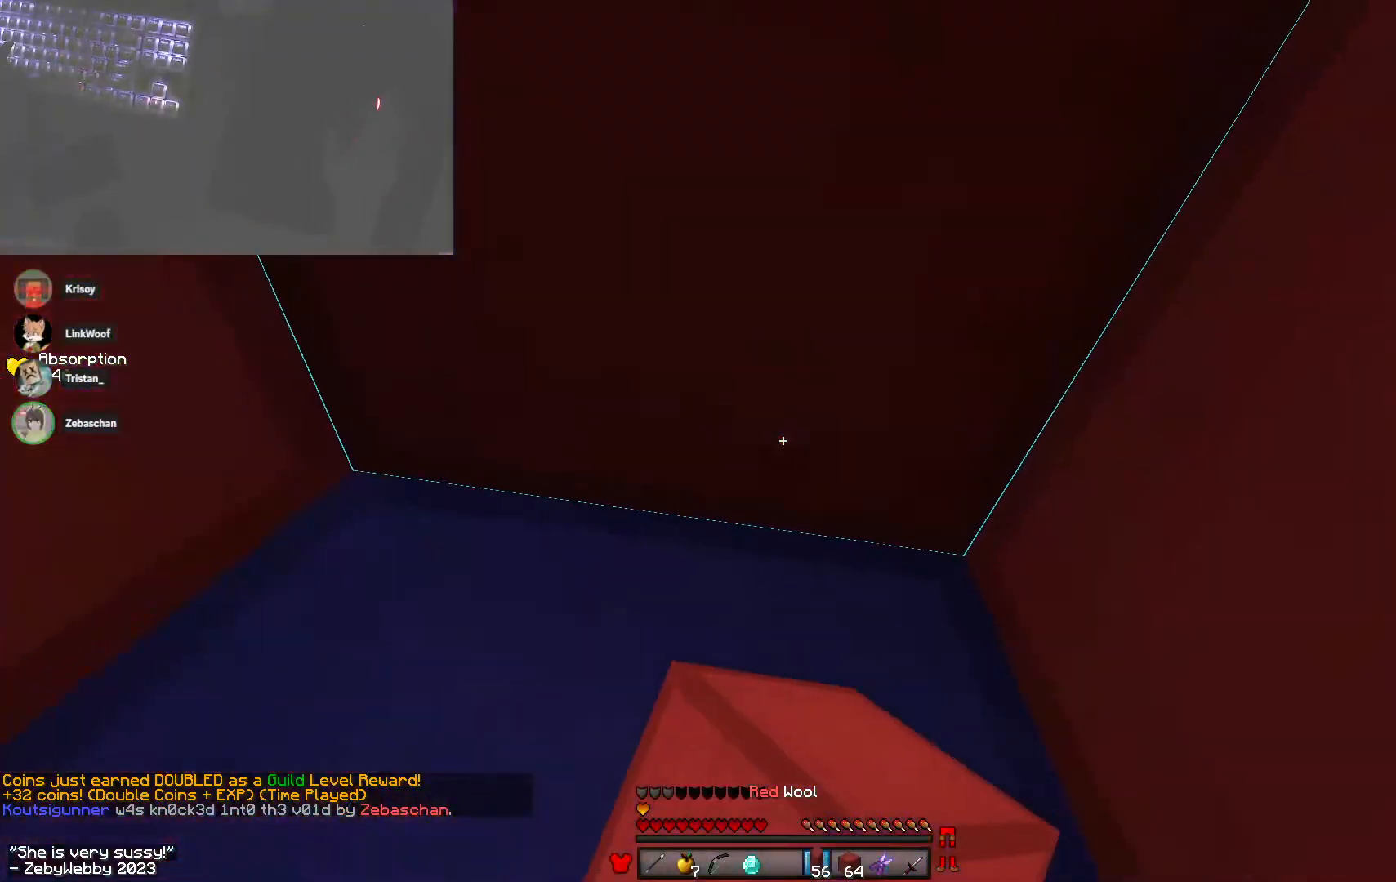
{"keys": ["sneak", "w"], "mouse": ["left"], "events": [[133, "mouse_left", "down"], [450, "w", "down"]]}
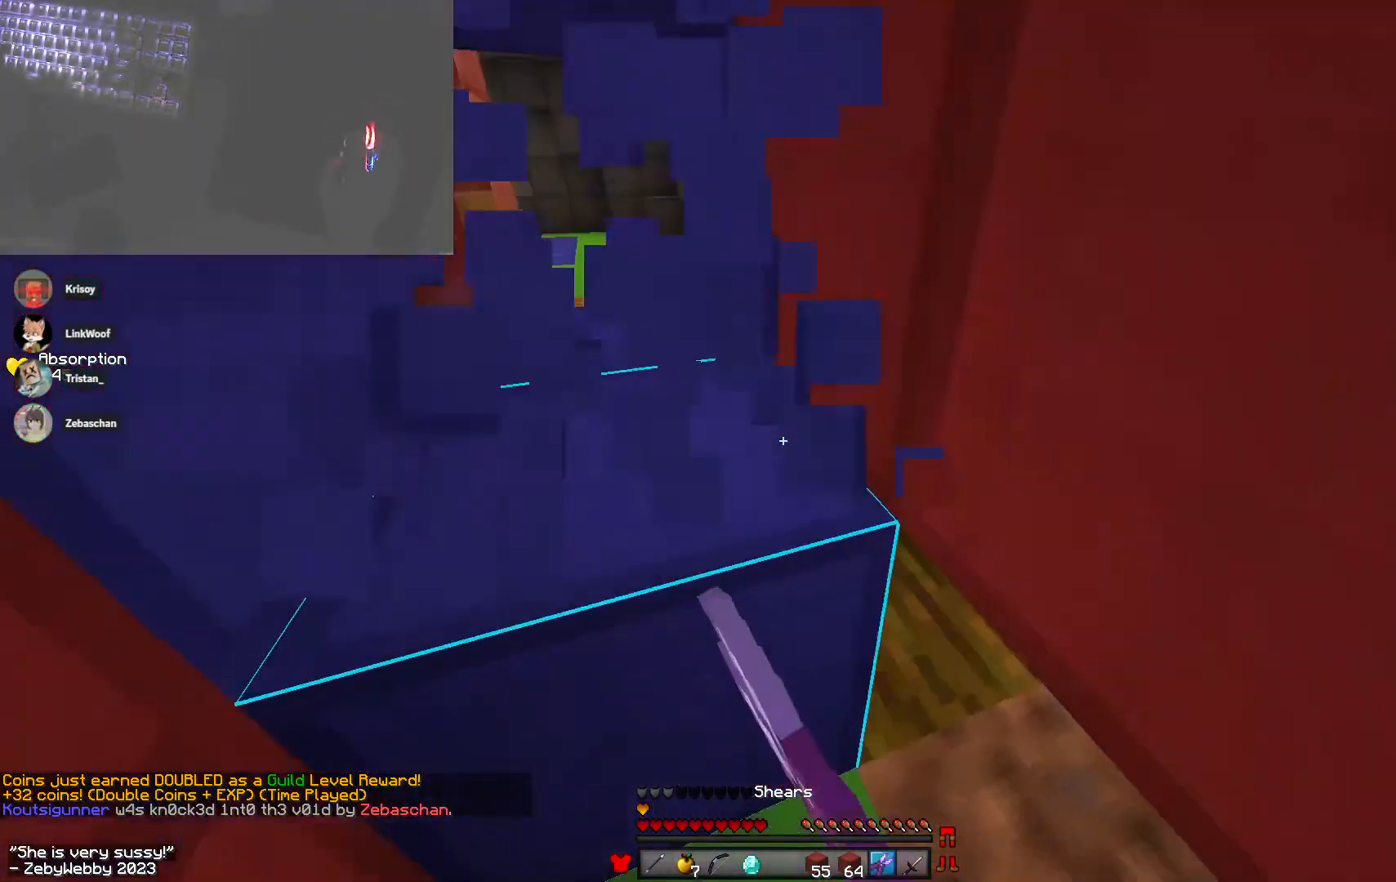
{"keys": ["d", "w"], "mouse": ["left"], "events": [[50, "d", "down"], [183, "d", "up"], [283, "d", "down"], [450, "sneak", "up"]]}